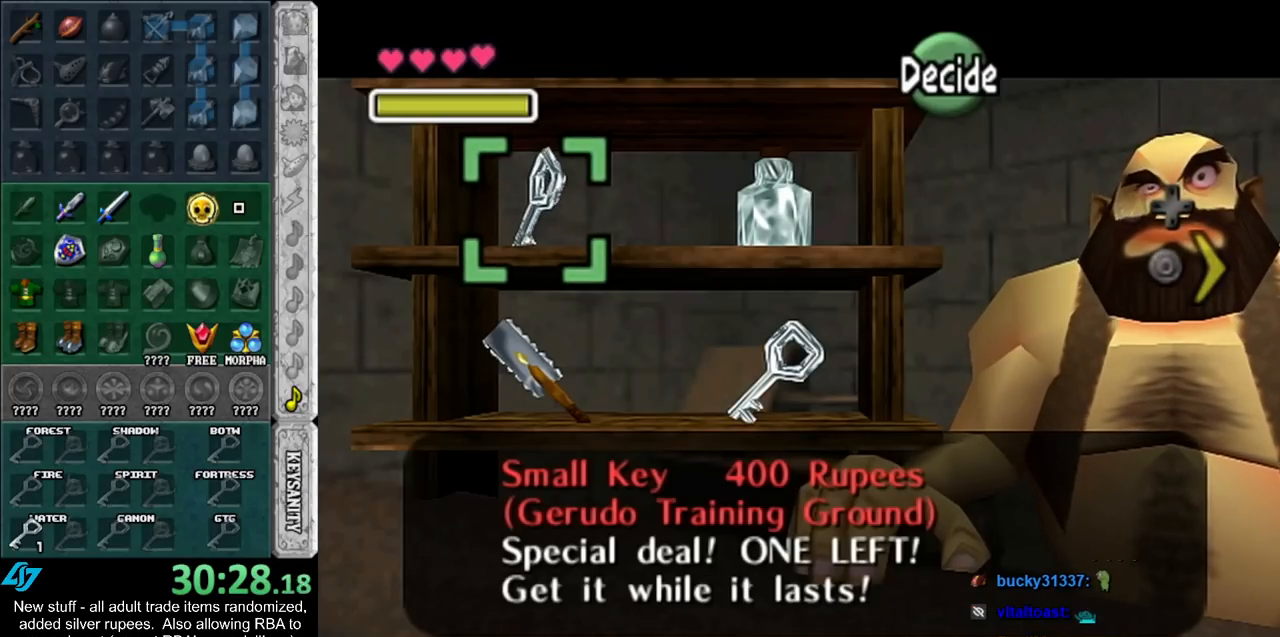
Gameplay with a controller (Nintendo layout); each line is a JSON object with the inputs held at the frame after it. "events" lists button and stick changes between this image and that frame as [ms after this image, input, new state], when the widget could be followed in between. Not read: L3 R3.
{"buttons": [], "left_stick": "right", "right_stick": "center", "events": [[383, "left_stick", "right"]]}
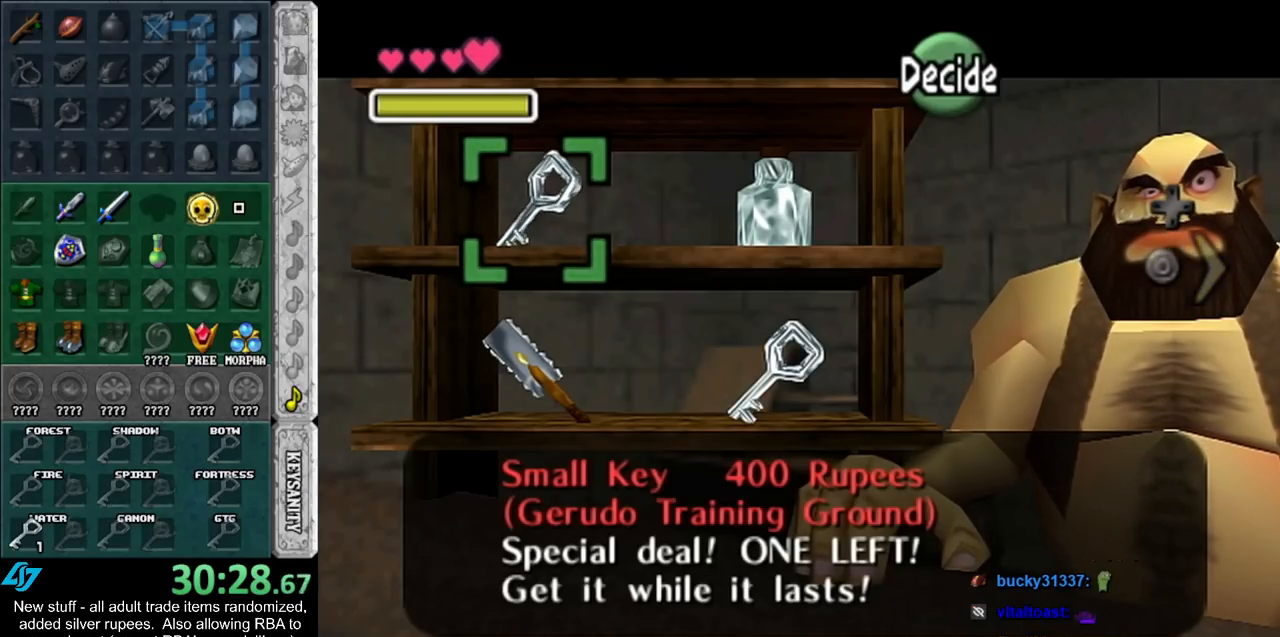
{"buttons": [], "left_stick": "down", "right_stick": "center", "events": [[50, "left_stick", "center"], [367, "left_stick", "down"]]}
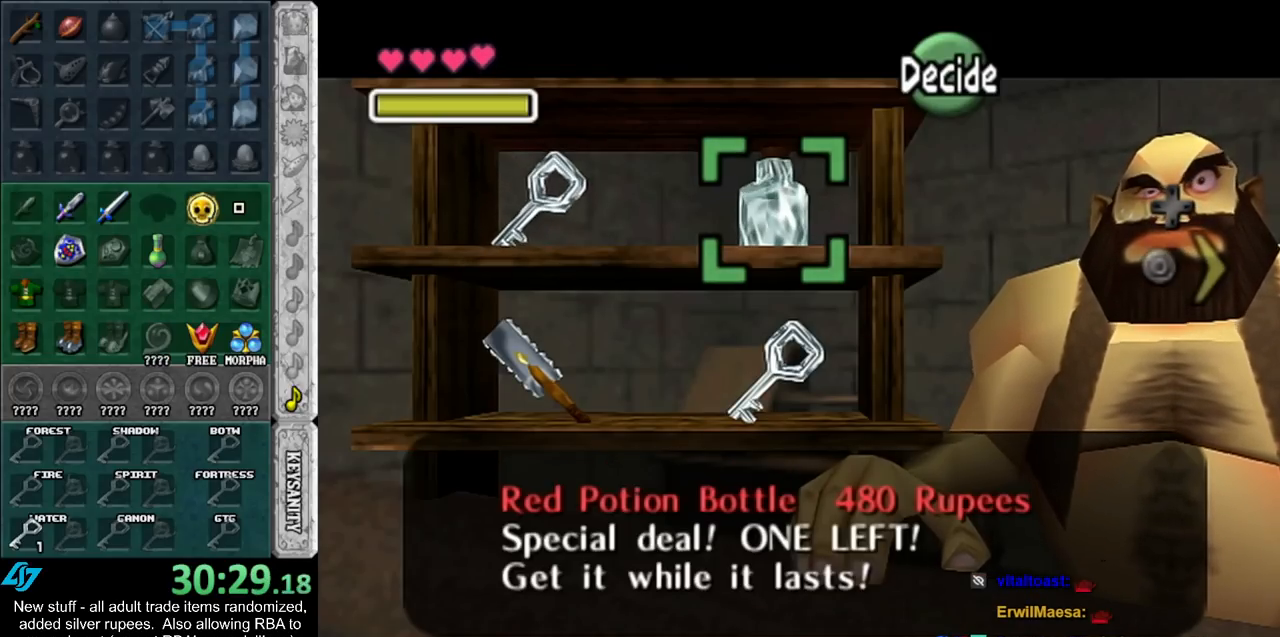
{"buttons": [], "left_stick": "left", "right_stick": "center", "events": [[50, "left_stick", "center"], [333, "left_stick", "left"]]}
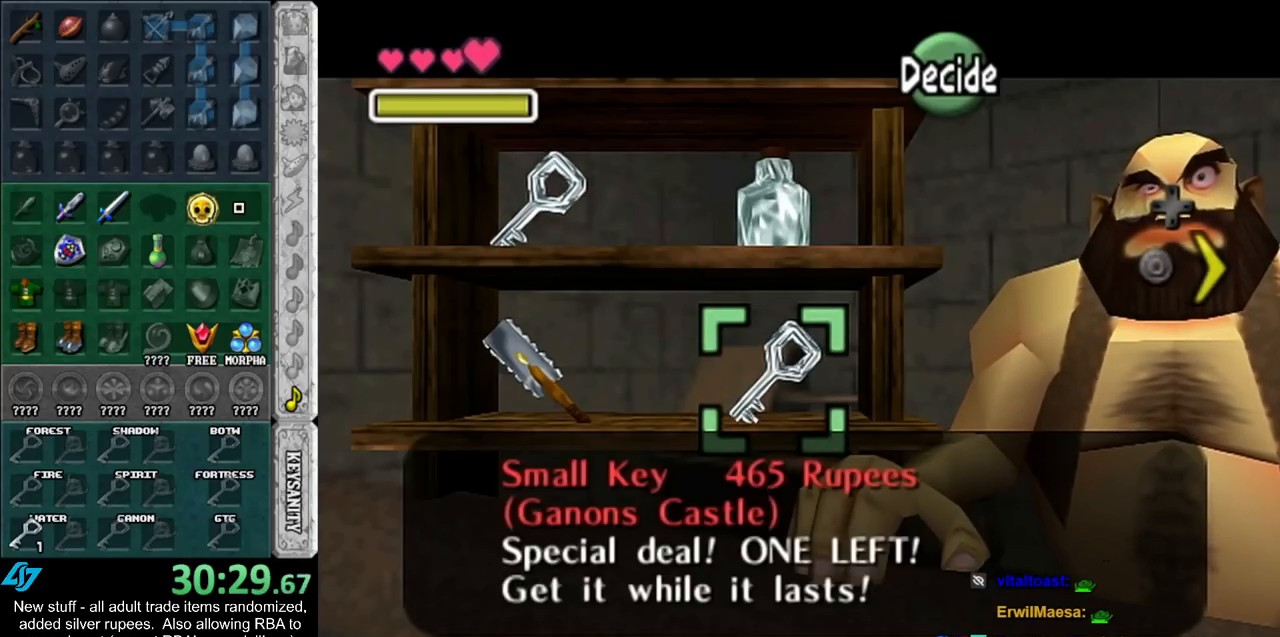
{"buttons": [], "left_stick": "center", "right_stick": "center", "events": [[17, "left_stick", "center"]]}
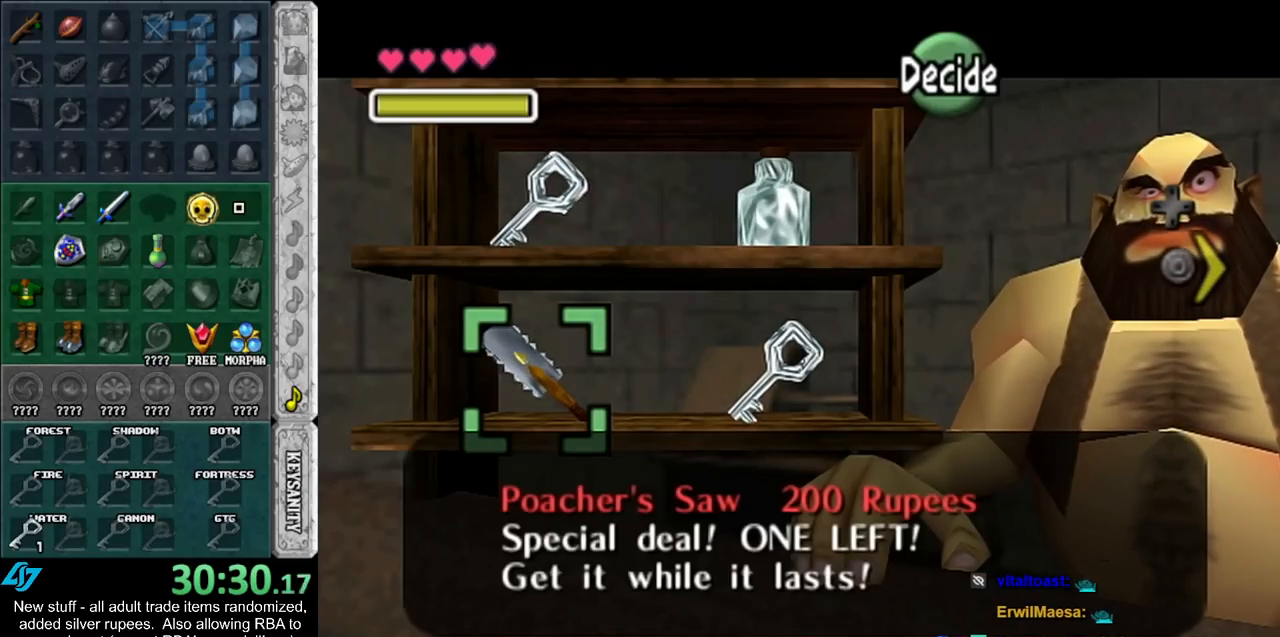
{"buttons": [], "left_stick": "center", "right_stick": "center", "events": [[83, "left_stick", "right"], [233, "left_stick", "center"], [333, "left_stick", "right"], [450, "left_stick", "center"]]}
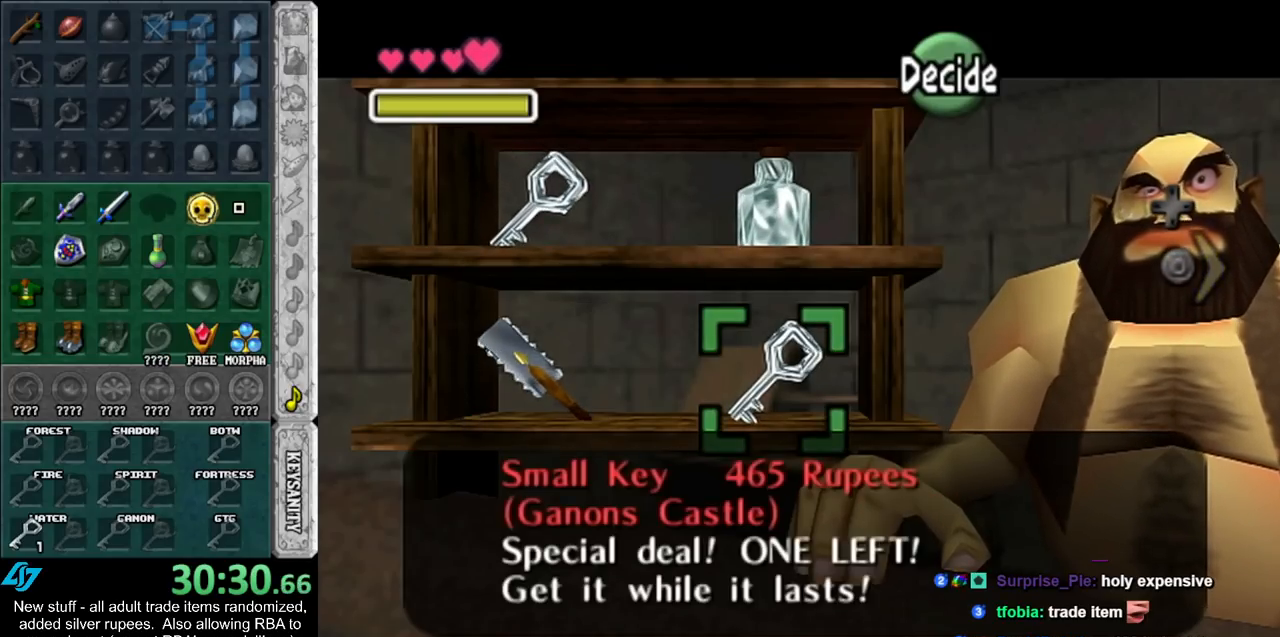
{"buttons": [], "left_stick": "right", "right_stick": "center", "events": [[17, "left_stick", "right"], [133, "left_stick", "center"], [200, "left_stick", "right"], [367, "left_stick", "center"], [417, "left_stick", "right"]]}
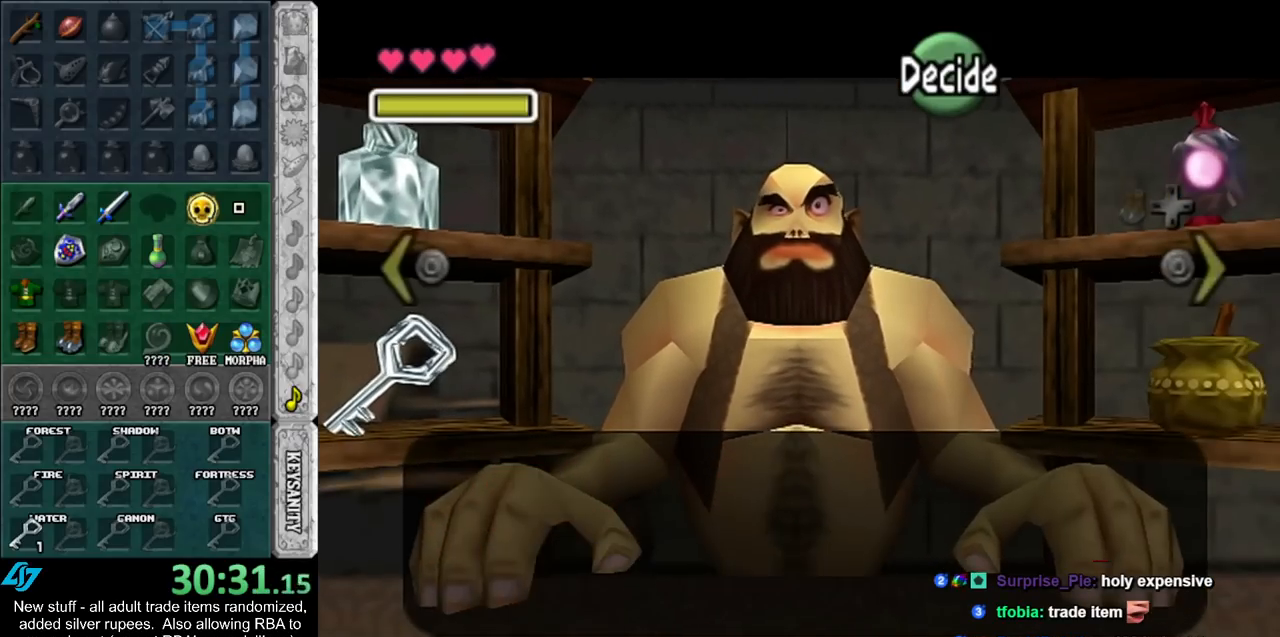
{"buttons": [], "left_stick": "center", "right_stick": "center", "events": [[300, "left_stick", "center"]]}
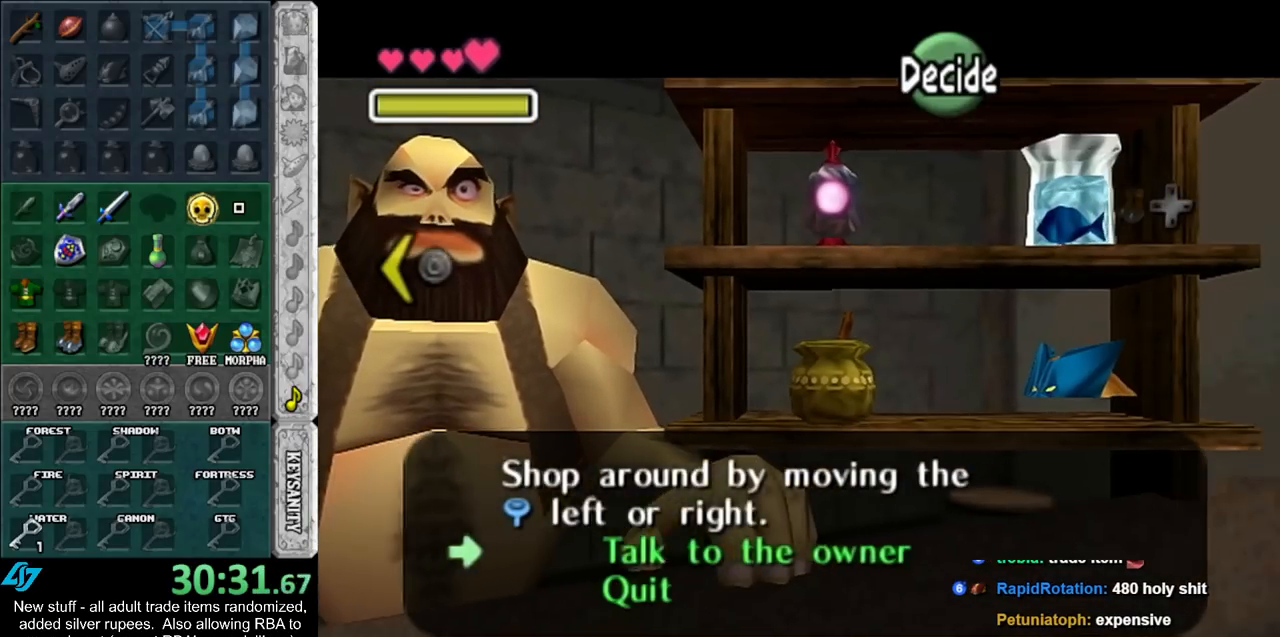
{"buttons": [], "left_stick": "center", "right_stick": "center", "events": []}
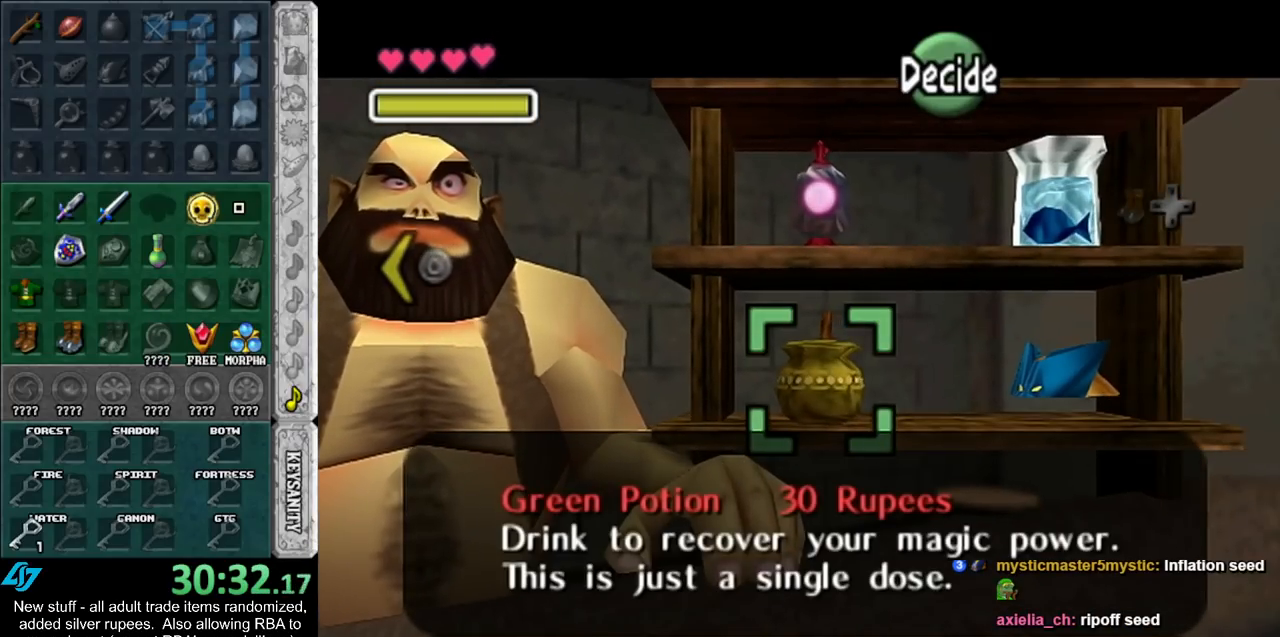
{"buttons": [], "left_stick": "down", "right_stick": "center", "events": [[167, "B", "down"], [300, "B", "up"], [367, "left_stick", "down"]]}
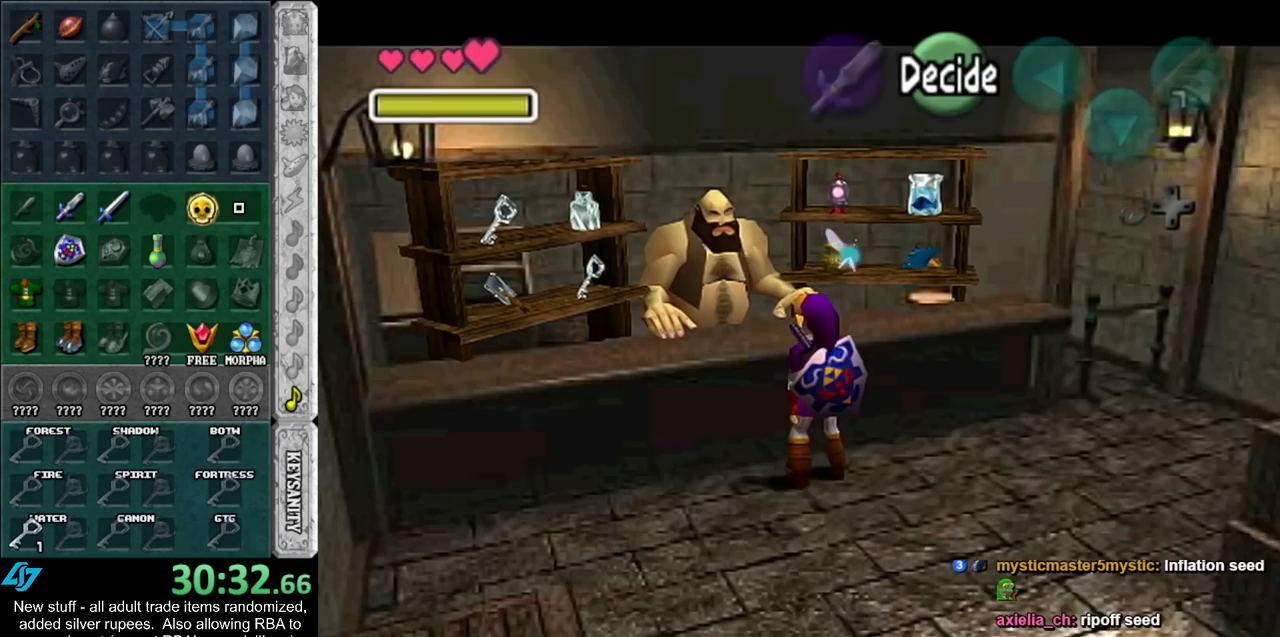
{"buttons": [], "left_stick": "down-right", "right_stick": "center", "events": [[267, "left_stick", "down-right"]]}
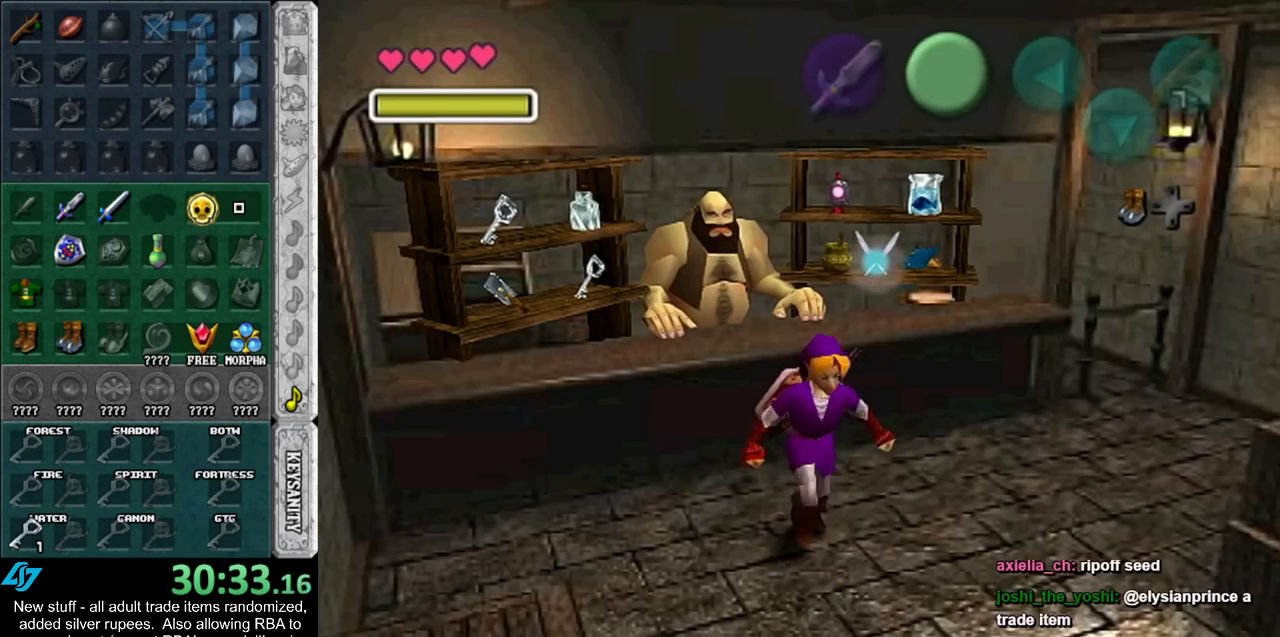
{"buttons": [], "left_stick": "center", "right_stick": "center", "events": [[17, "A", "down"], [150, "A", "up"], [417, "left_stick", "center"]]}
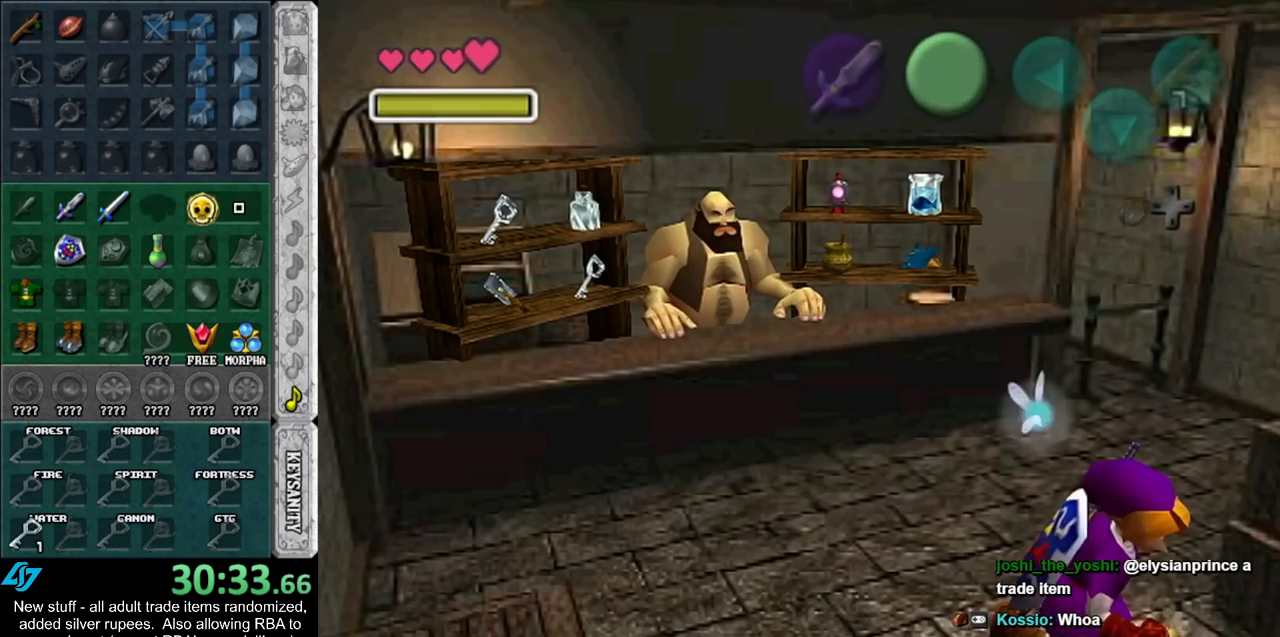
{"buttons": [], "left_stick": "center", "right_stick": "center", "events": []}
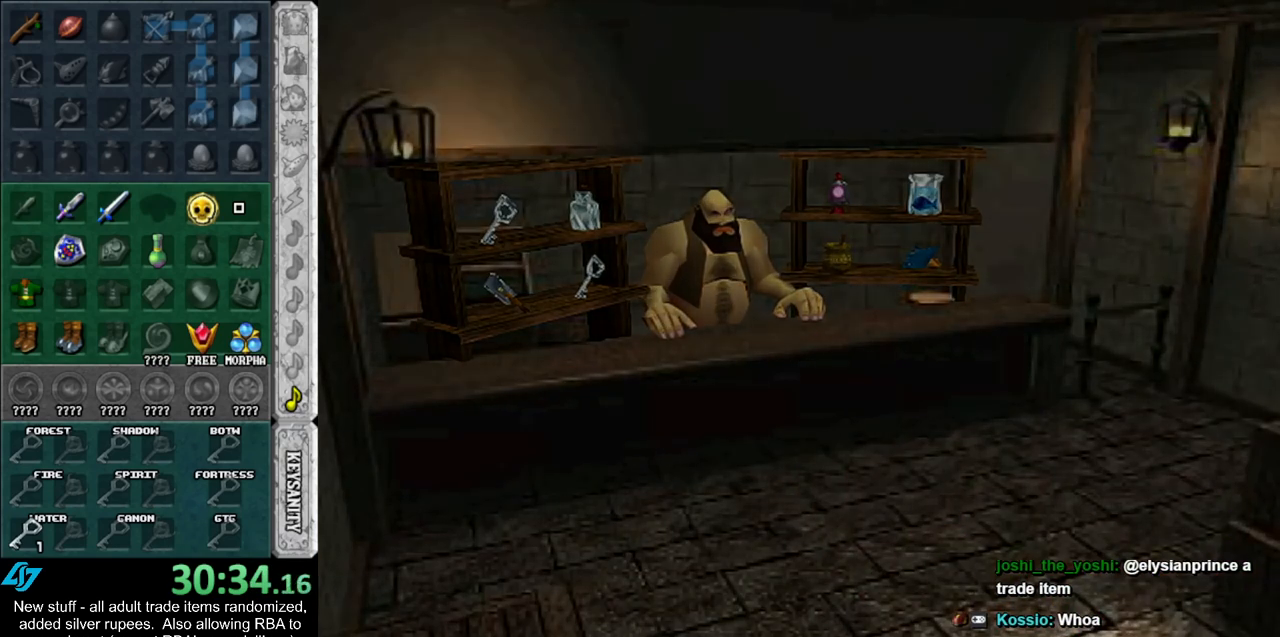
{"buttons": [], "left_stick": "center", "right_stick": "center", "events": []}
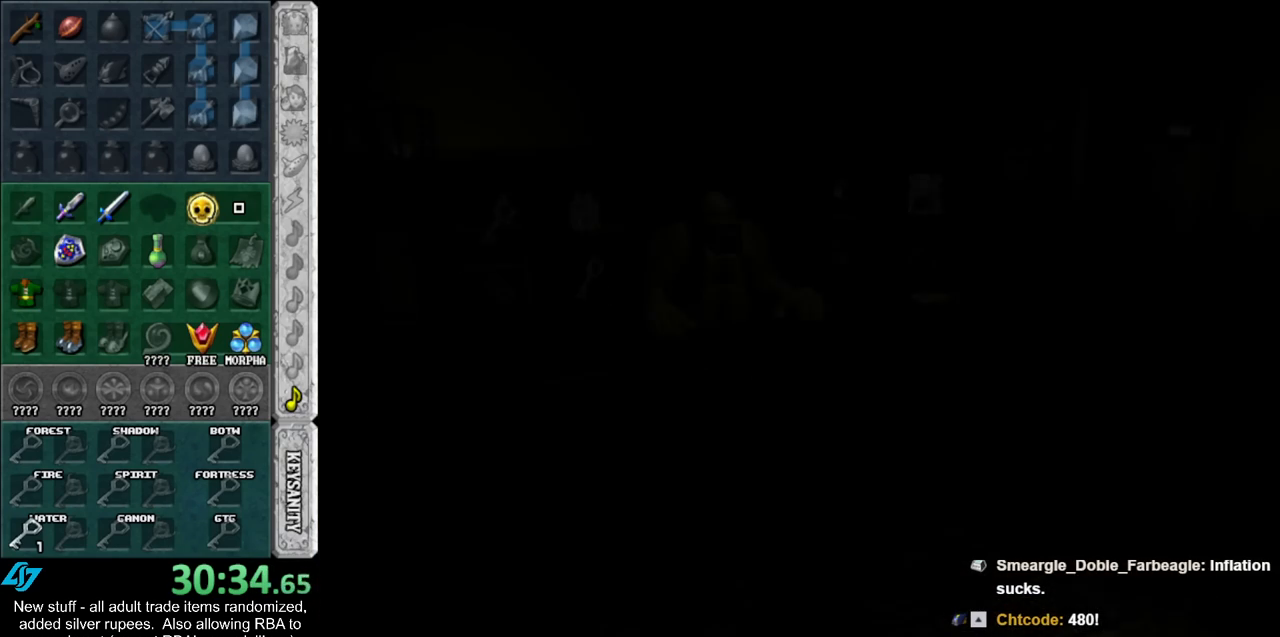
{"buttons": [], "left_stick": "down-right", "right_stick": "center", "events": [[300, "left_stick", "down-right"]]}
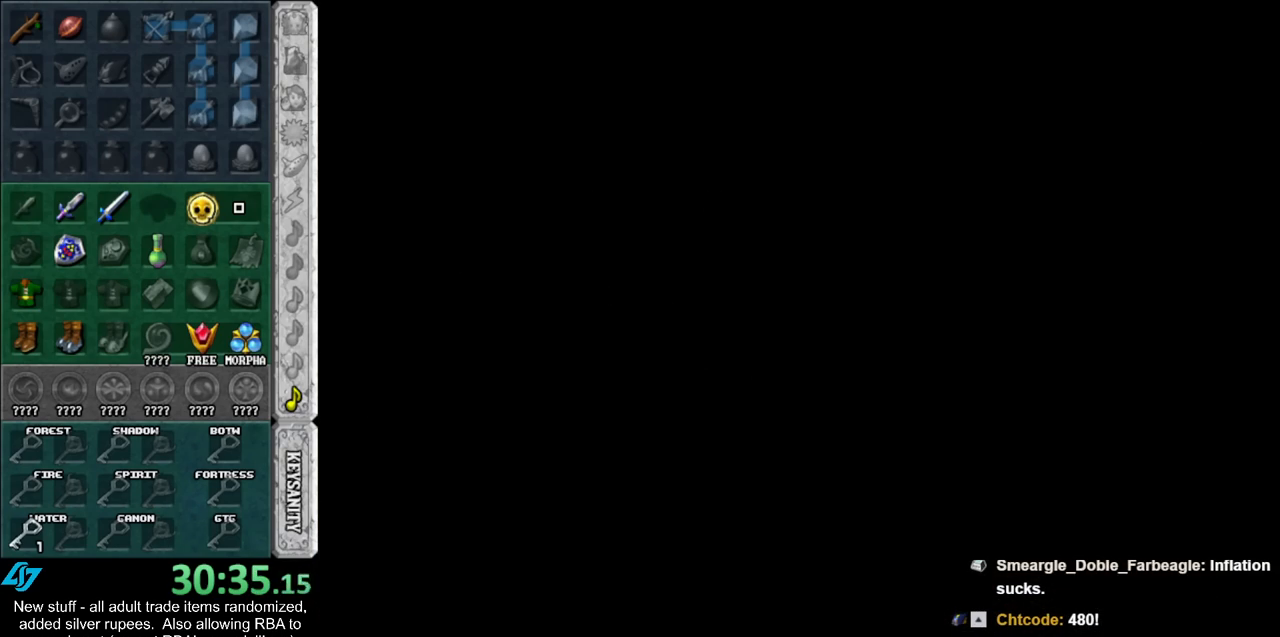
{"buttons": [], "left_stick": "down-right", "right_stick": "center", "events": []}
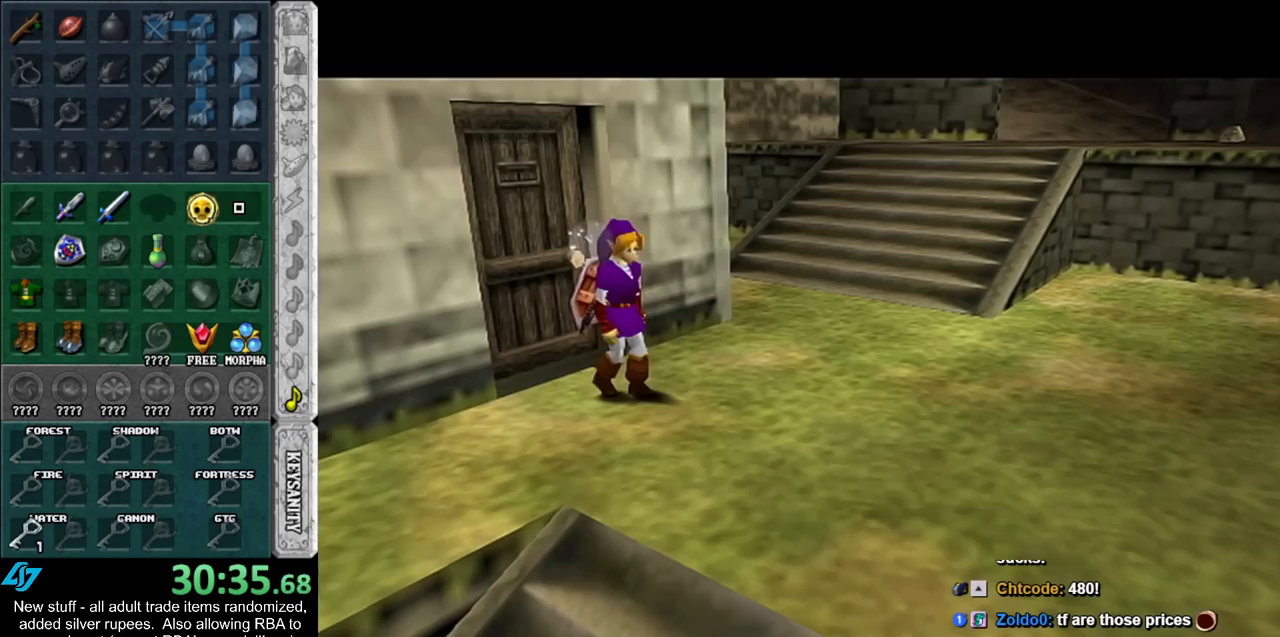
{"buttons": ["L1"], "left_stick": "right", "right_stick": "center", "events": [[333, "A", "down"], [450, "L1", "down"], [483, "A", "up"], [483, "left_stick", "right"]]}
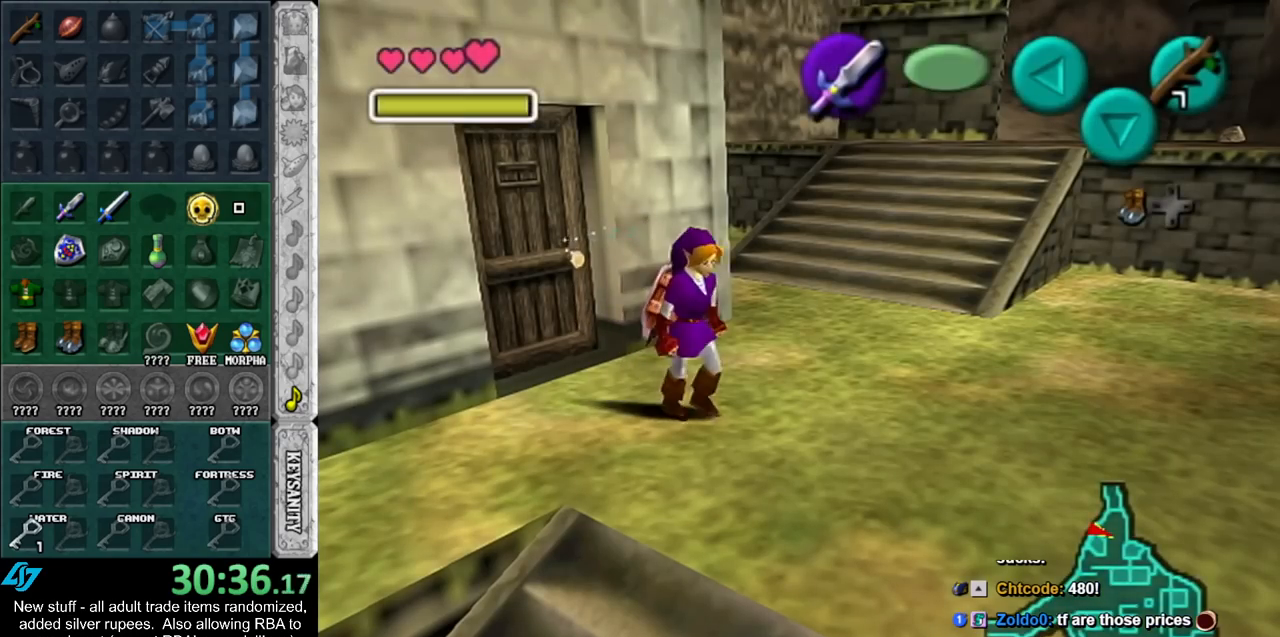
{"buttons": [], "left_stick": "up", "right_stick": "center", "events": [[17, "left_stick", "up-right"], [167, "left_stick", "up"], [200, "L1", "up"]]}
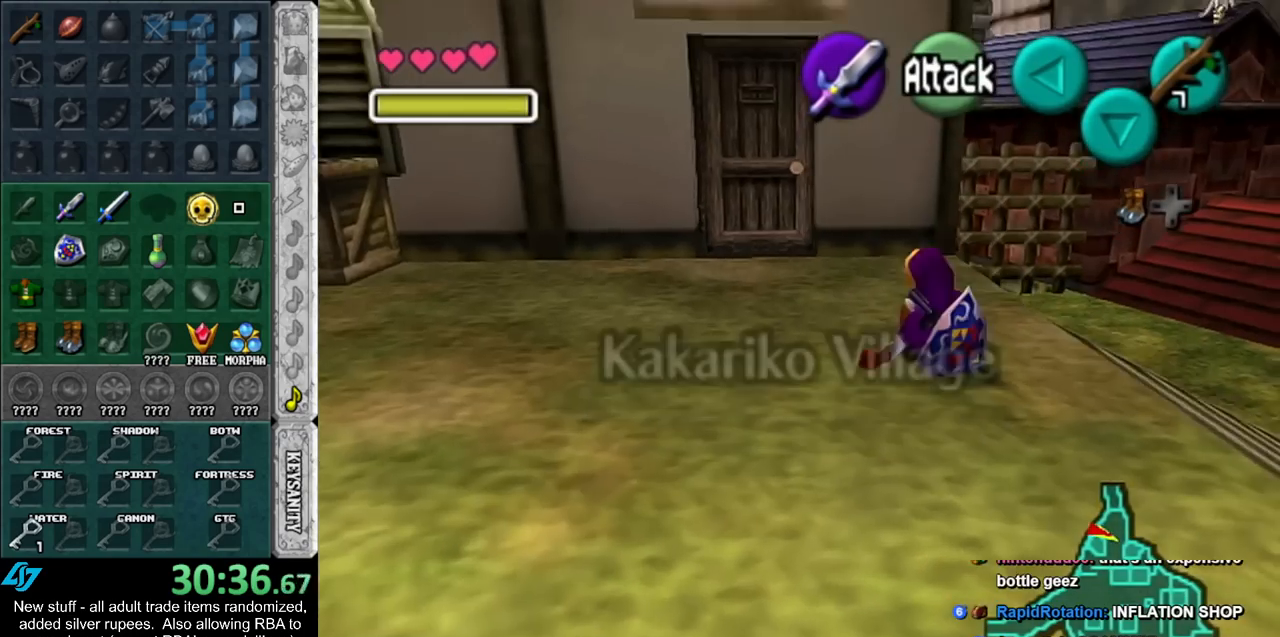
{"buttons": [], "left_stick": "up", "right_stick": "center", "events": [[17, "left_stick", "up-left"], [417, "left_stick", "up"]]}
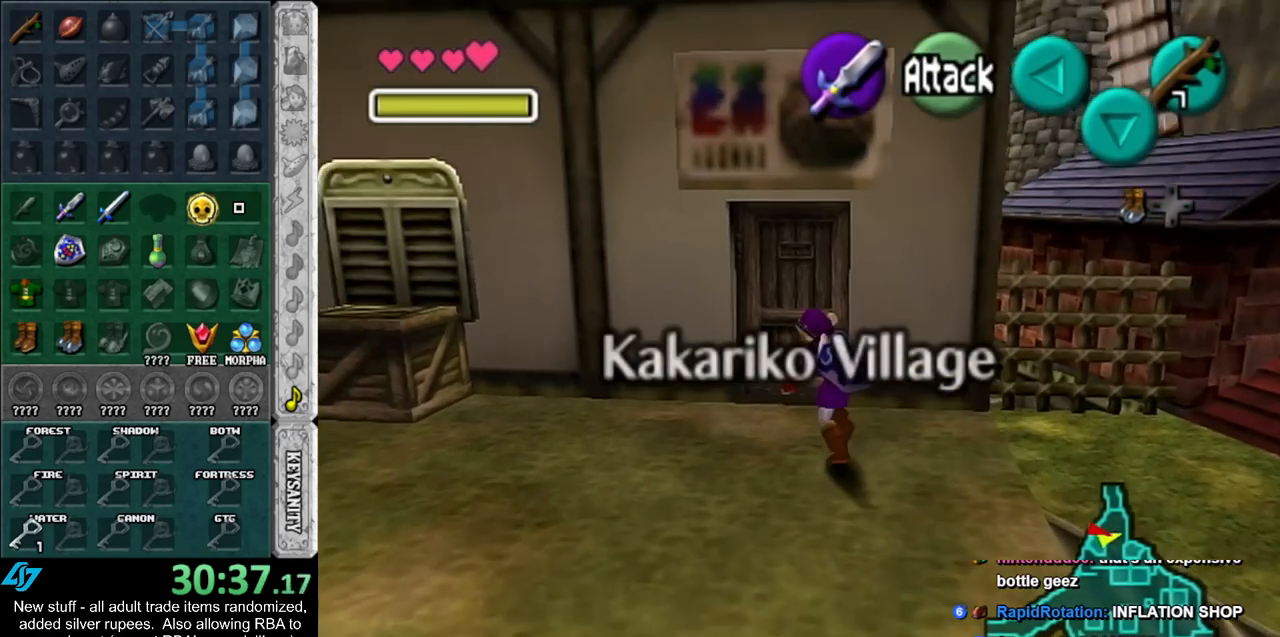
{"buttons": ["A"], "left_stick": "center", "right_stick": "center", "events": [[167, "A", "down"], [167, "left_stick", "center"], [233, "A", "up"], [300, "A", "down"], [367, "A", "up"], [450, "A", "down"]]}
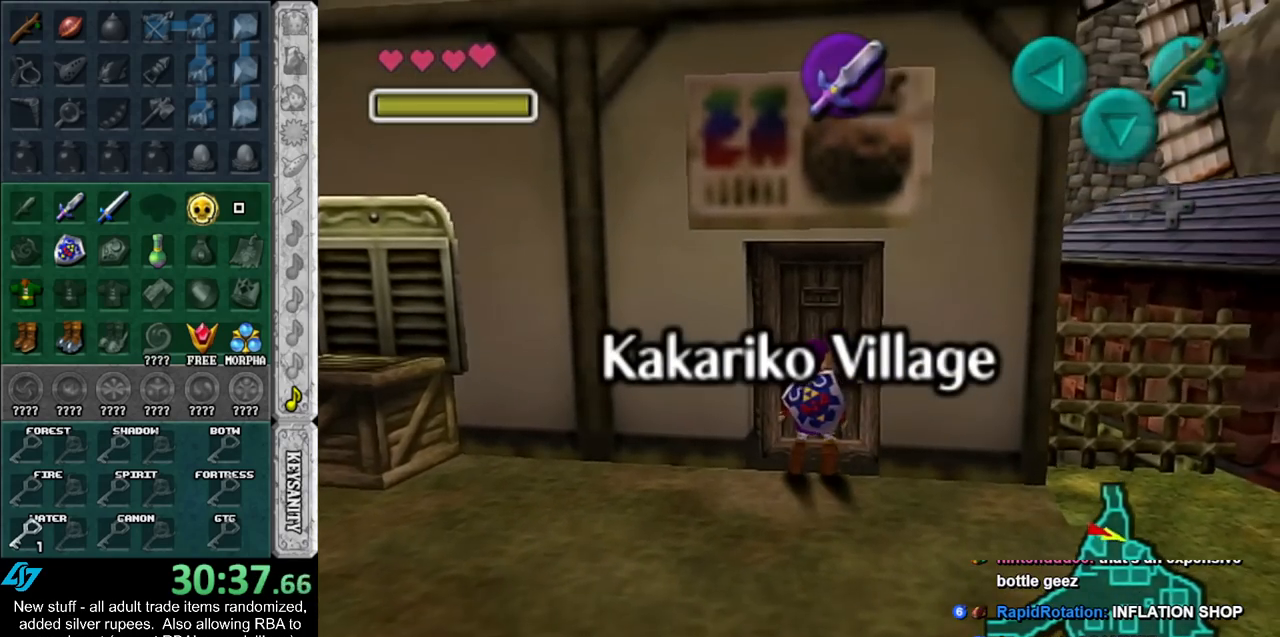
{"buttons": [], "left_stick": "up", "right_stick": "center", "events": [[17, "A", "up"], [83, "left_stick", "up"]]}
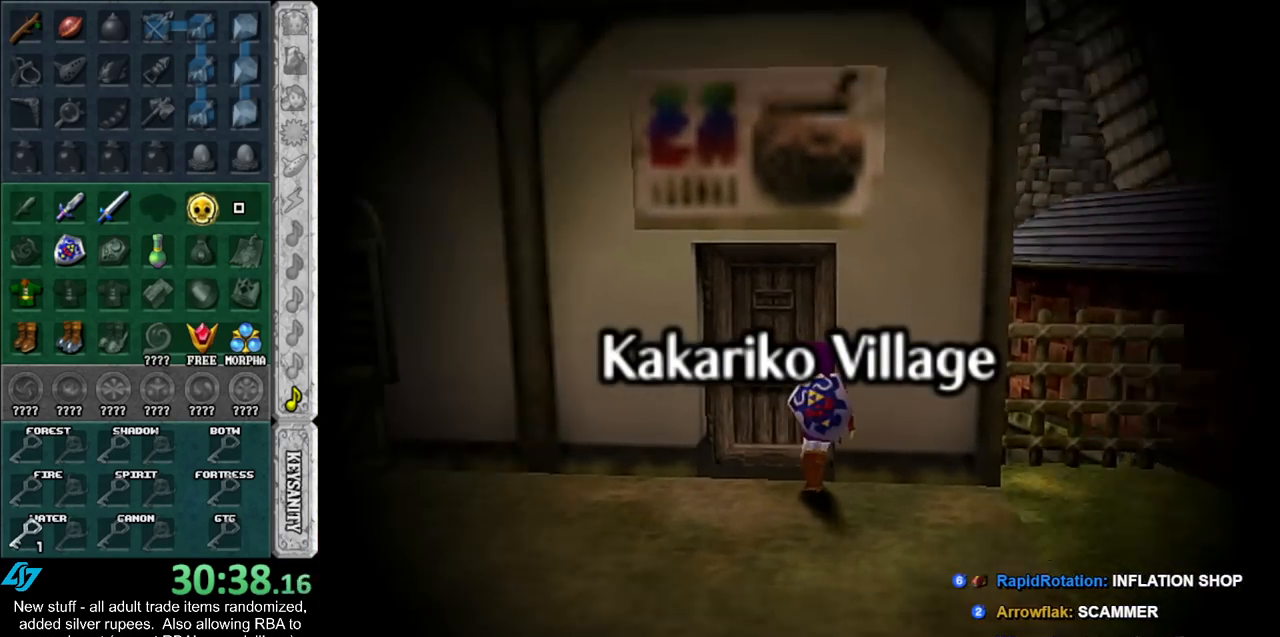
{"buttons": [], "left_stick": "up", "right_stick": "center", "events": []}
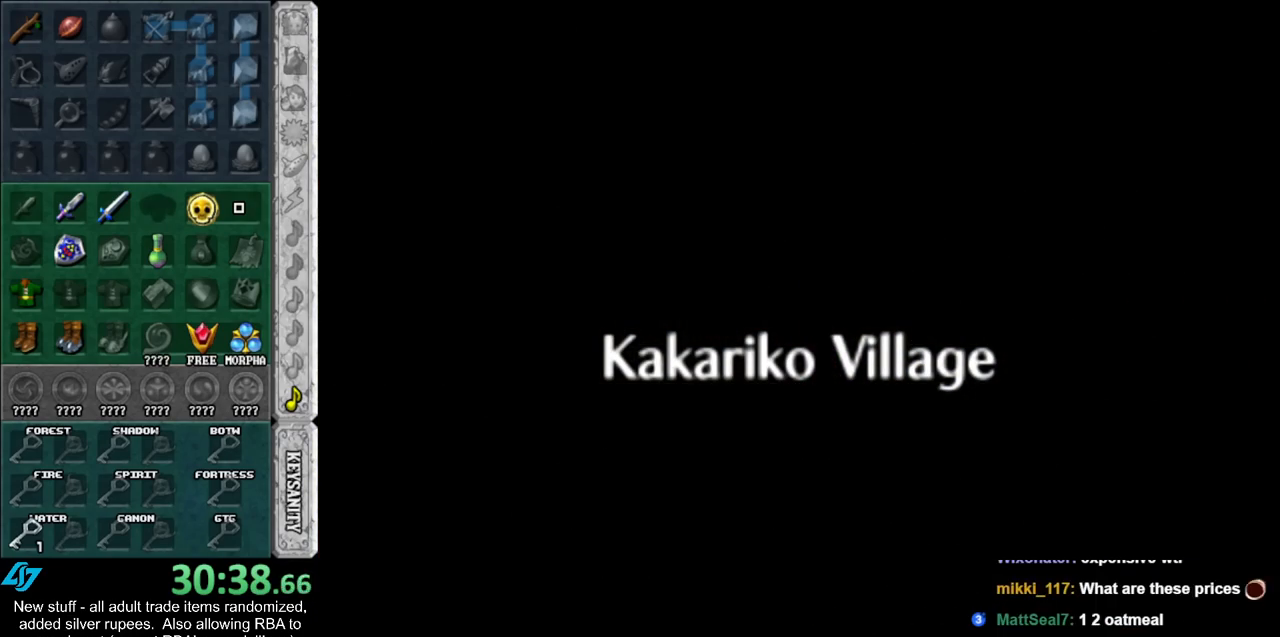
{"buttons": [], "left_stick": "up", "right_stick": "center", "events": []}
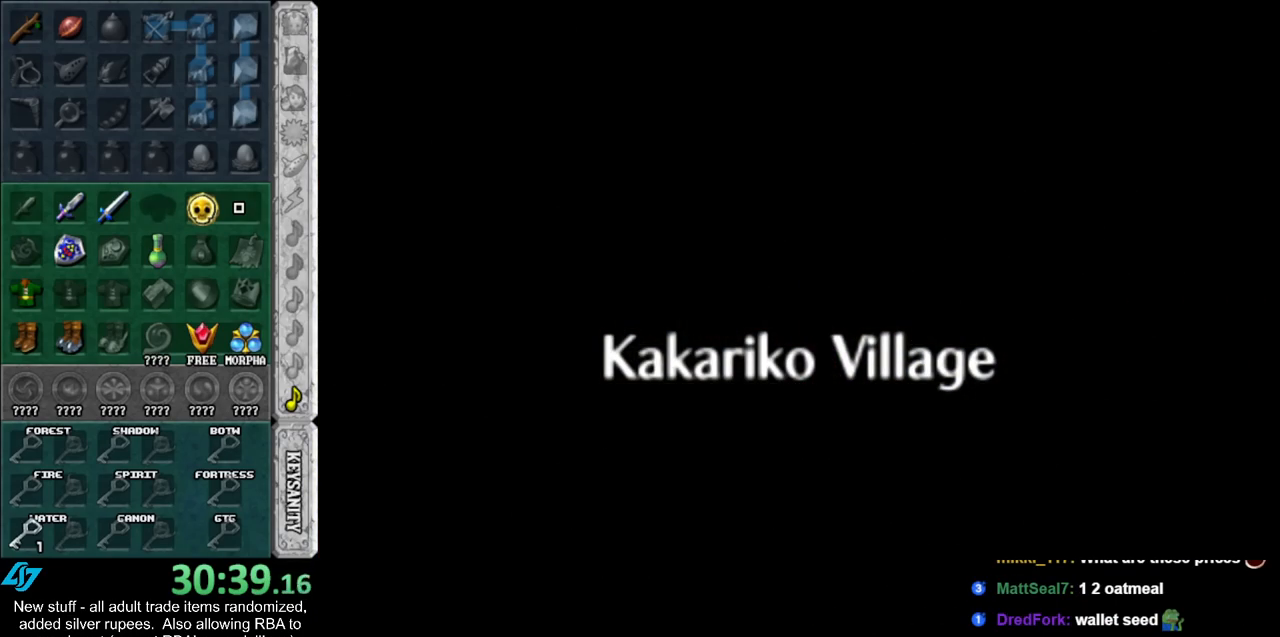
{"buttons": [], "left_stick": "up", "right_stick": "center", "events": []}
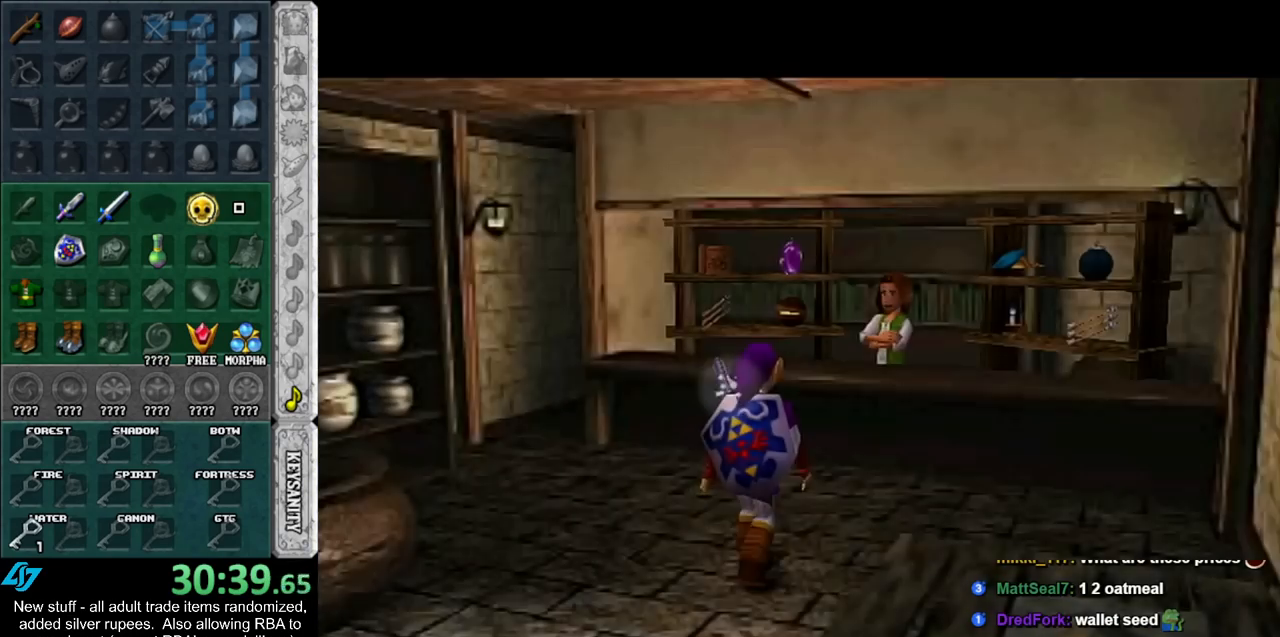
{"buttons": [], "left_stick": "up", "right_stick": "center", "events": [[267, "left_stick", "up-right"], [417, "left_stick", "up"]]}
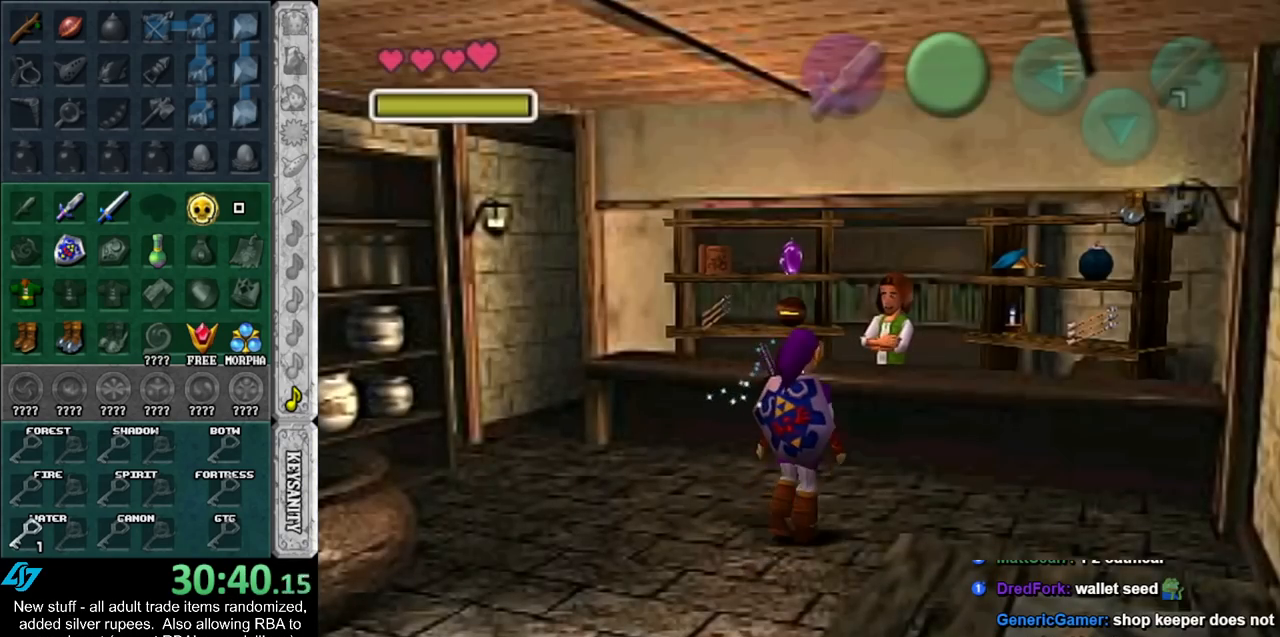
{"buttons": ["A"], "left_stick": "left", "right_stick": "center", "events": [[50, "A", "down"], [117, "A", "up"], [117, "left_stick", "center"], [200, "A", "down"], [267, "A", "up"], [333, "A", "down"], [333, "left_stick", "left"], [400, "A", "up"], [450, "A", "down"]]}
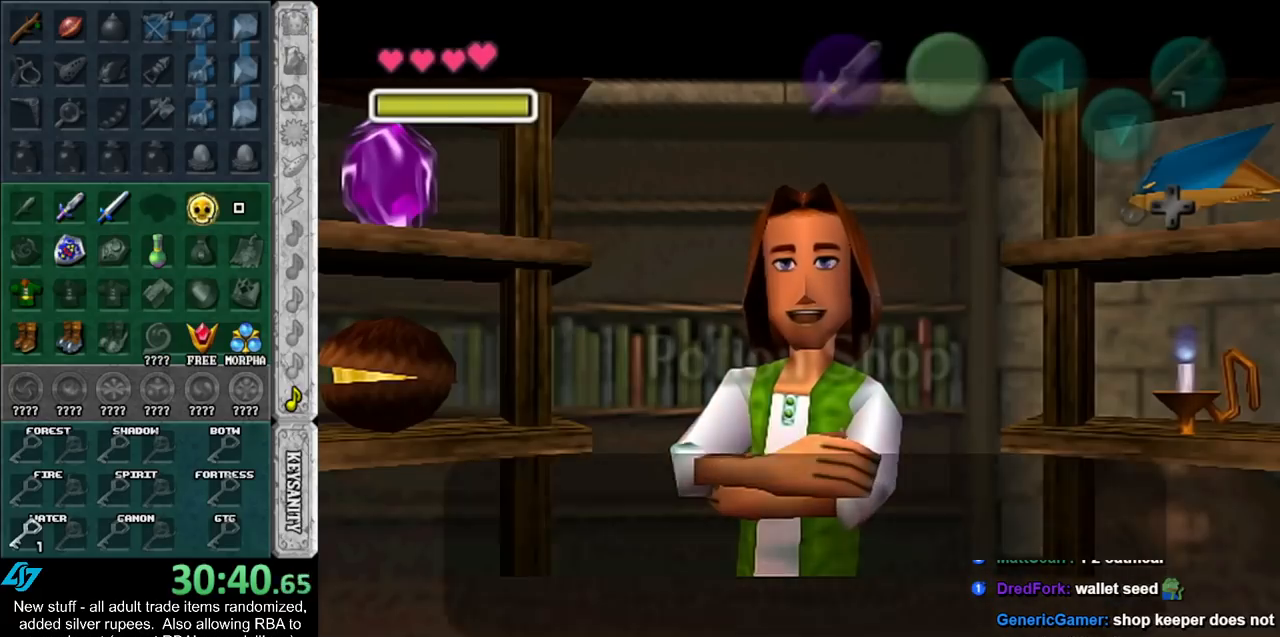
{"buttons": [], "left_stick": "left", "right_stick": "center", "events": [[17, "A", "up"], [267, "A", "down"], [367, "A", "up"]]}
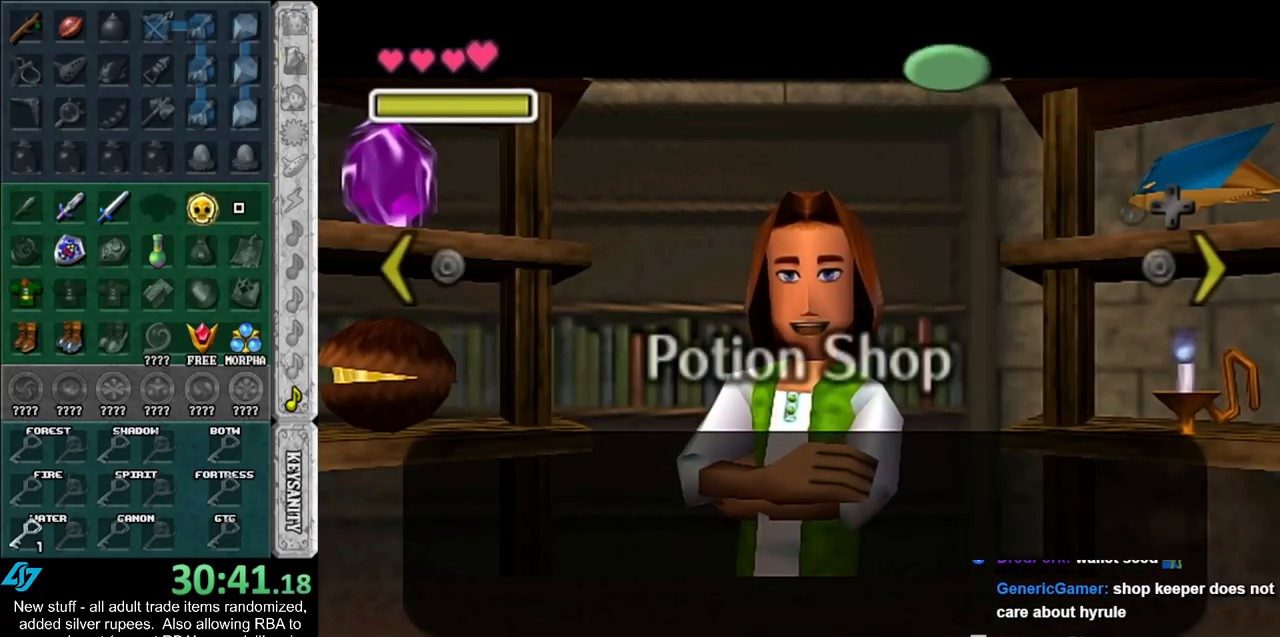
{"buttons": [], "left_stick": "center", "right_stick": "center", "events": [[417, "left_stick", "center"]]}
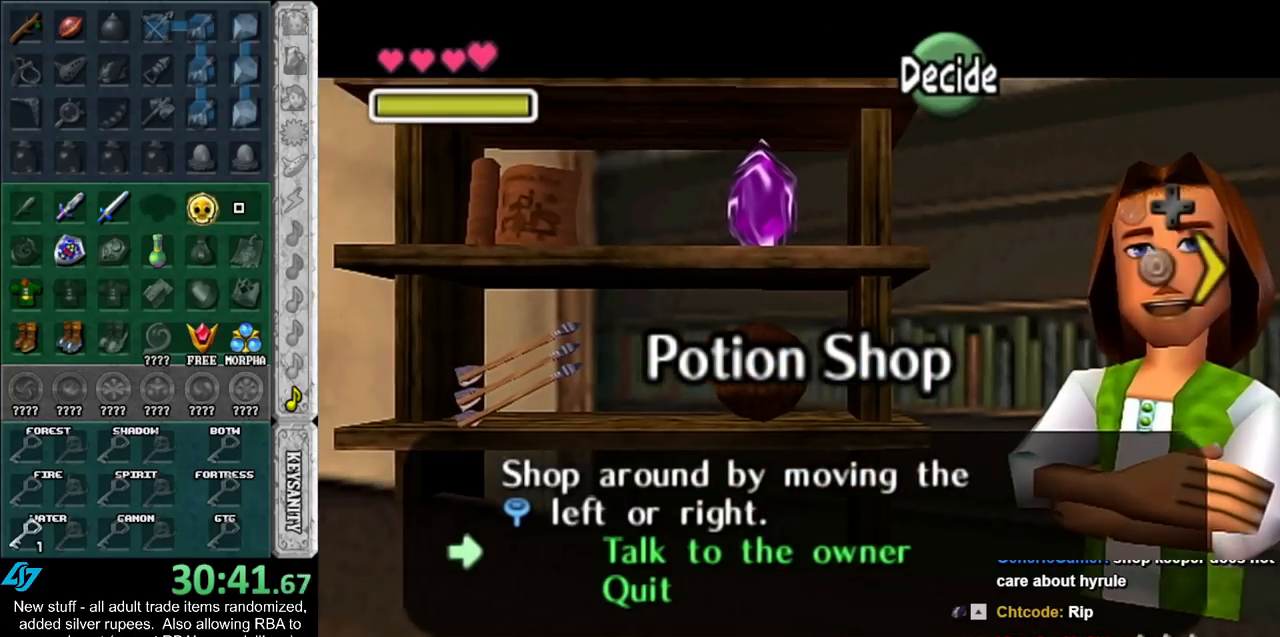
{"buttons": ["A"], "left_stick": "center", "right_stick": "center", "events": [[83, "left_stick", "up-left"], [300, "left_stick", "center"], [333, "A", "down"], [417, "A", "up"], [483, "A", "down"]]}
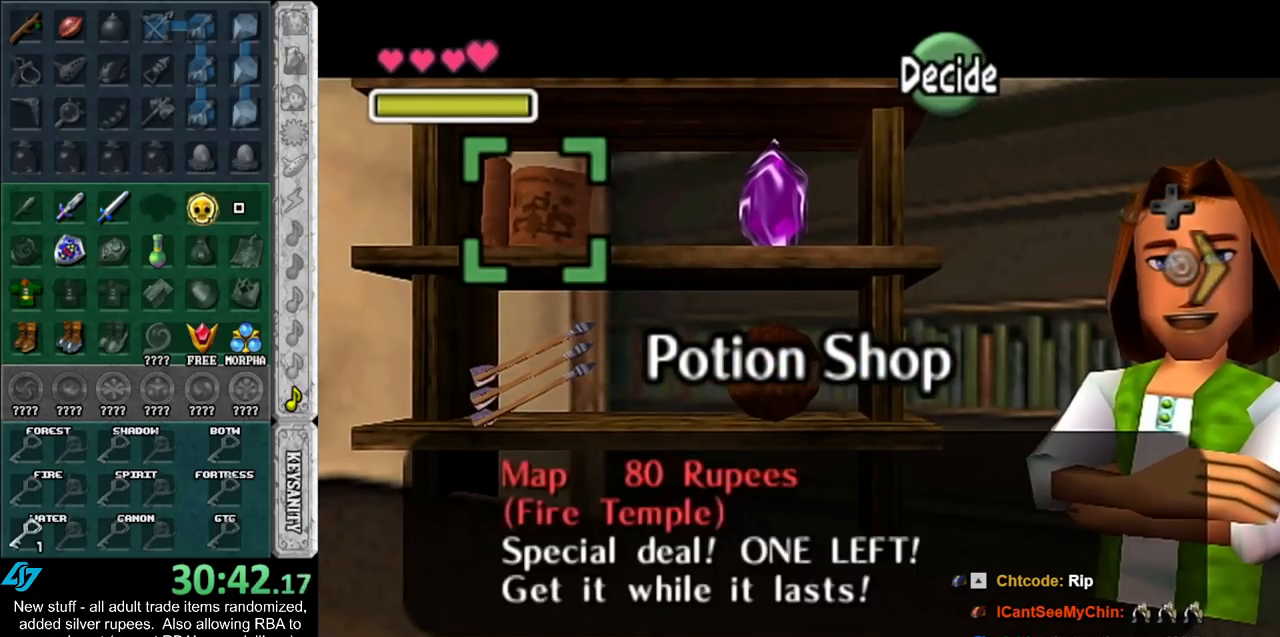
{"buttons": [], "left_stick": "center", "right_stick": "center", "events": [[50, "A", "up"], [150, "A", "down"], [167, "A", "up"], [267, "A", "down"], [333, "A", "up"], [400, "A", "down"], [450, "A", "up"]]}
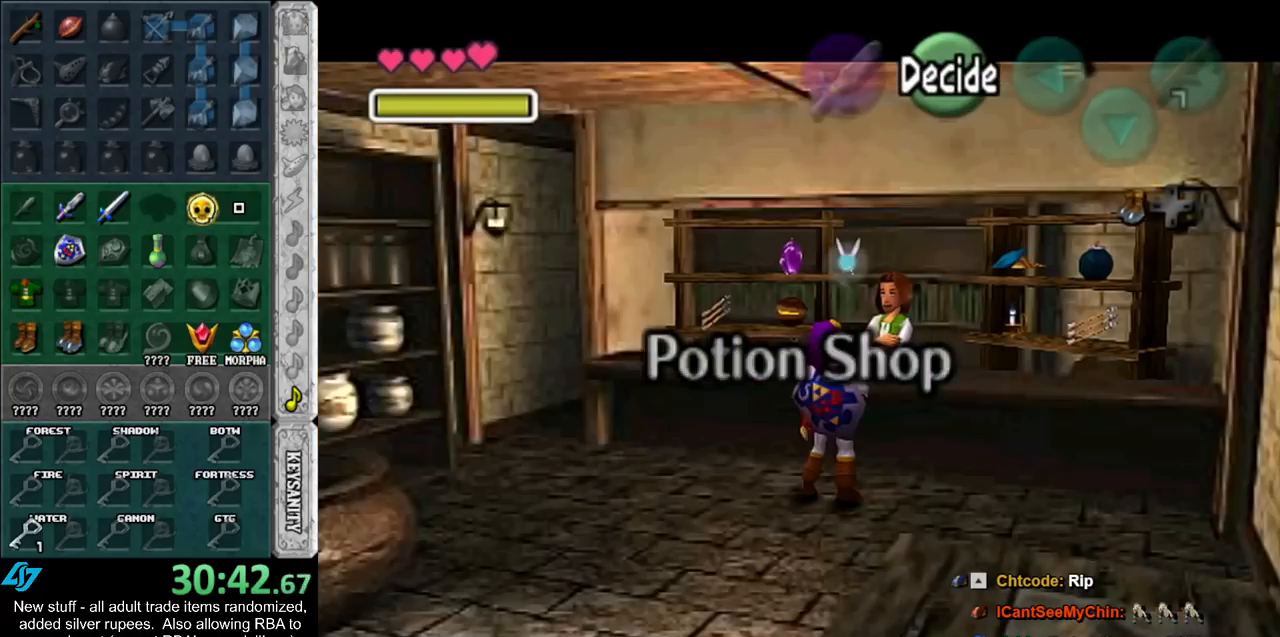
{"buttons": [], "left_stick": "down", "right_stick": "center", "events": [[117, "left_stick", "down"]]}